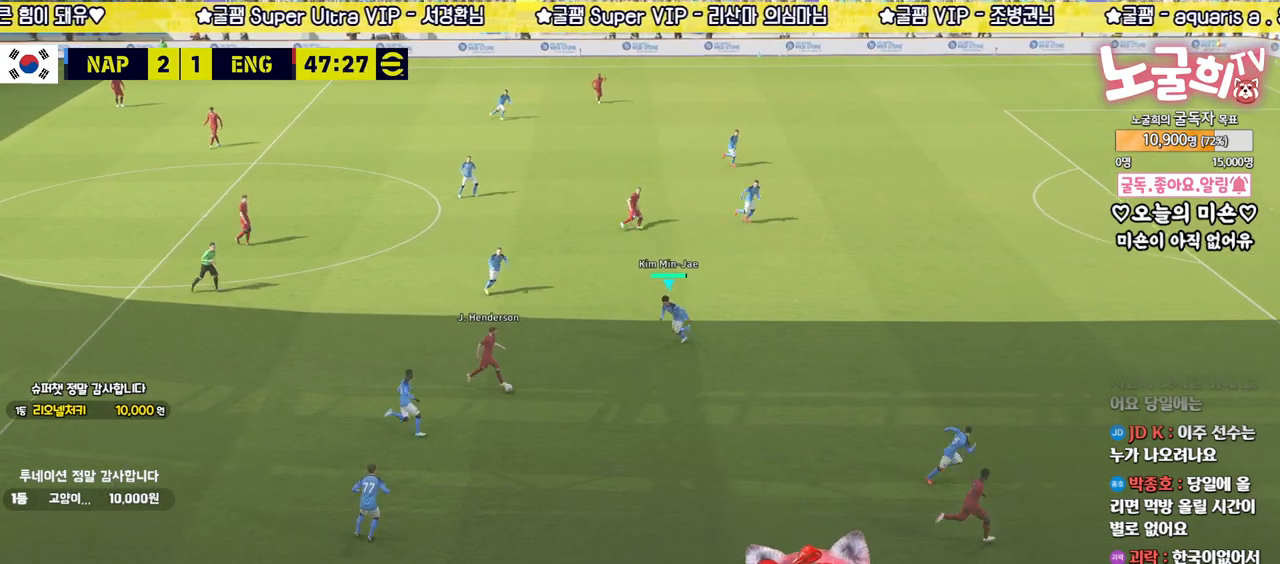
Gameplay with a controller (PlayStation layout); each line is a JSON object with the inputs held at the frame after it. "events" lists button and stick changes between this image and that frame as [ms after this image, input, new state], when the widget could be followed in between.
{"buttons": ["L2", "R2", "L3"], "left_stick": "down-right", "right_stick": "center", "events": [[50, "L3", "down"], [50, "R2", "down"], [300, "R1", "down"], [433, "R1", "up"]]}
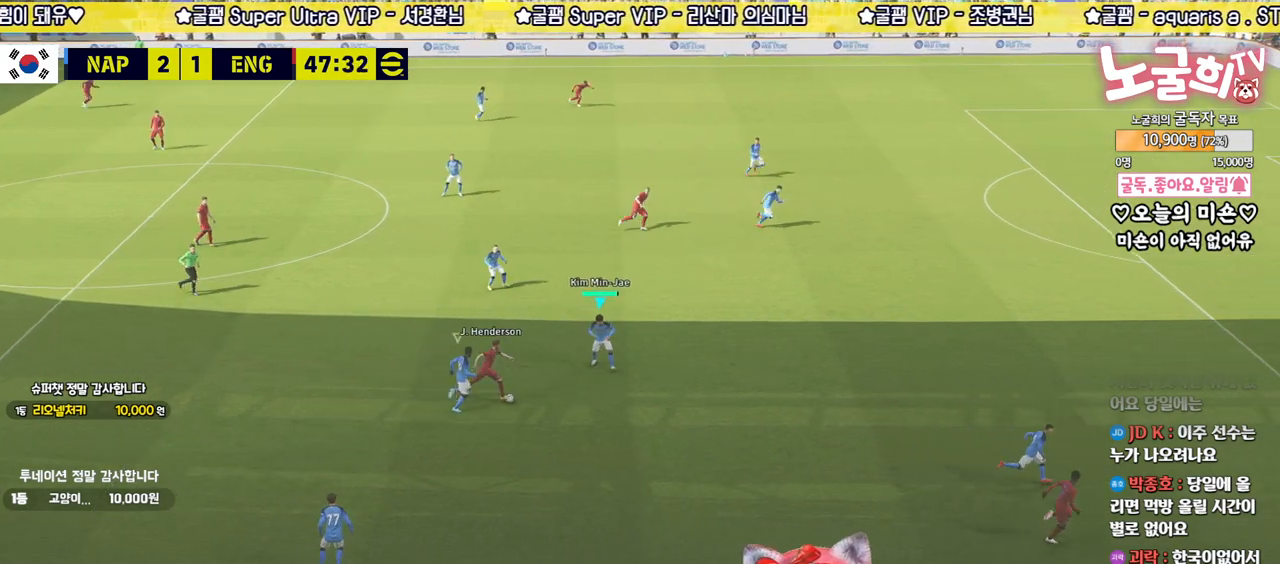
{"buttons": ["R2", "L3"], "left_stick": "down-right", "right_stick": "center", "events": [[433, "L2", "up"]]}
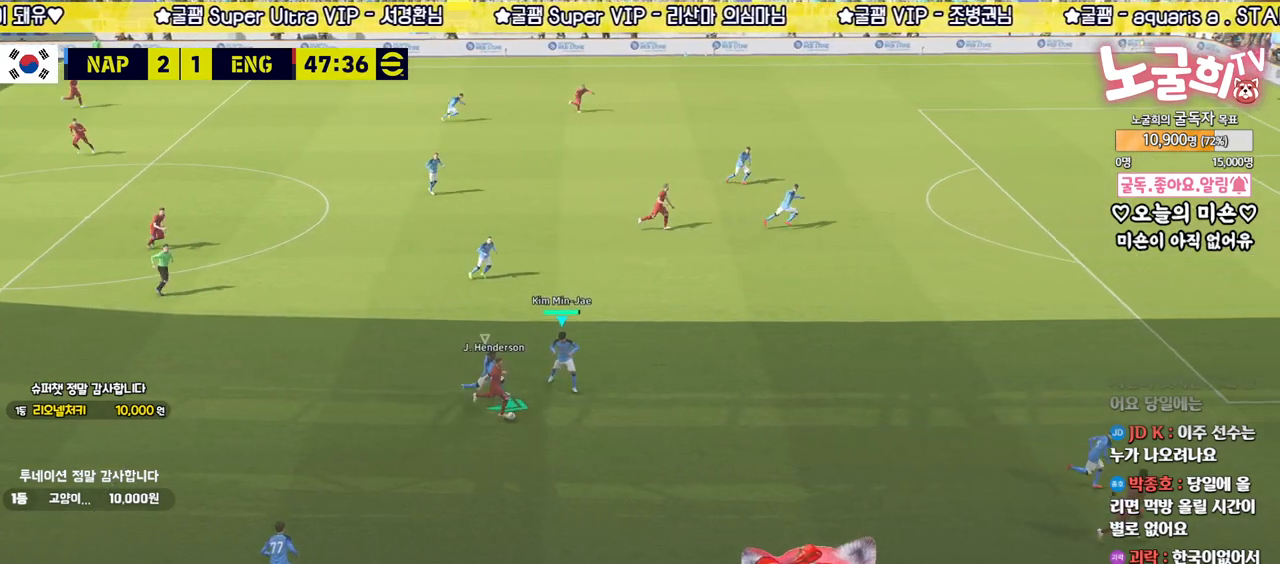
{"buttons": ["R2", "L3"], "left_stick": "down-right", "right_stick": "center", "events": []}
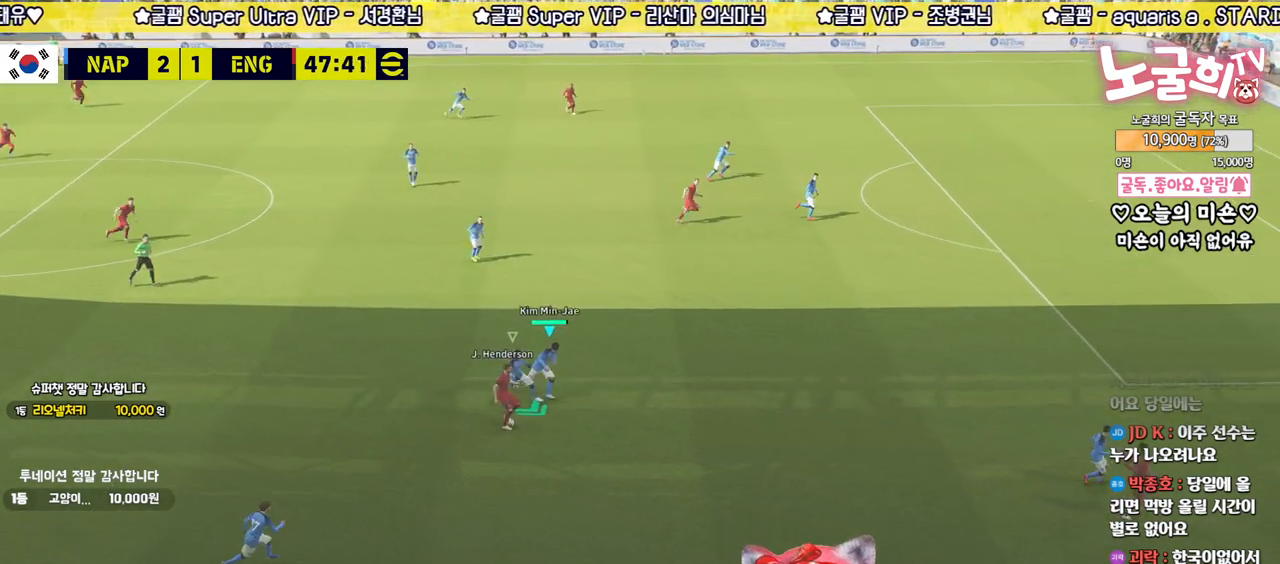
{"buttons": ["L2", "R2", "L3"], "left_stick": "down-left", "right_stick": "center", "events": [[183, "L2", "down"], [233, "L1", "down"], [283, "left_stick", "down"], [417, "L1", "up"], [417, "left_stick", "down-left"]]}
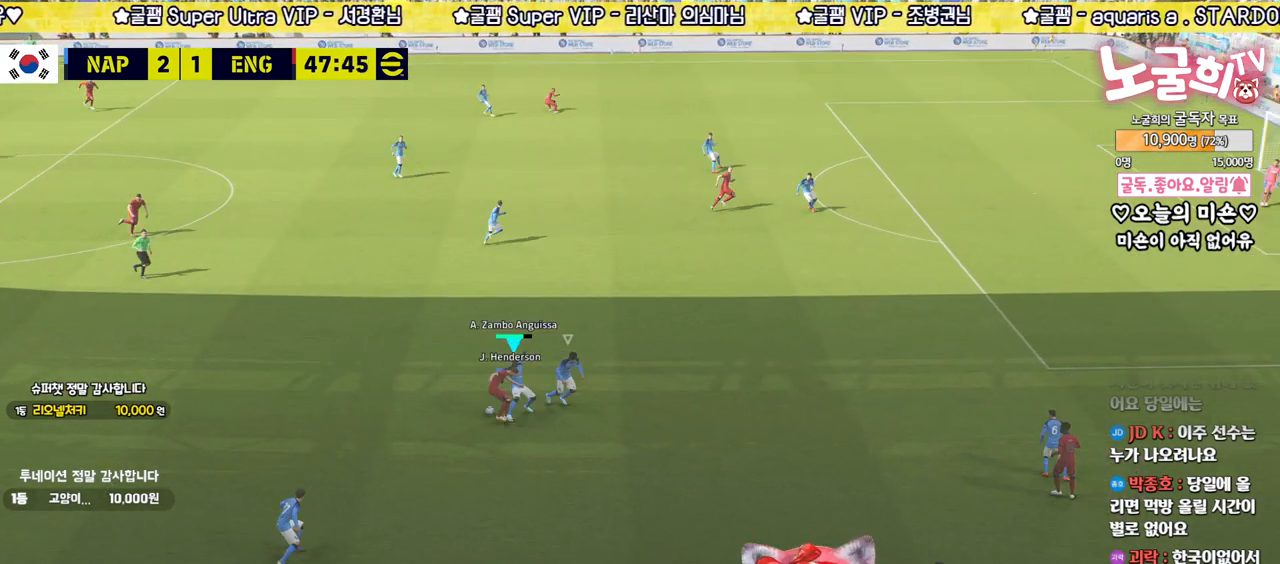
{"buttons": ["L2", "R2", "L3"], "left_stick": "up", "right_stick": "center", "events": [[33, "left_stick", "left"], [133, "left_stick", "up-left"], [300, "left_stick", "up"]]}
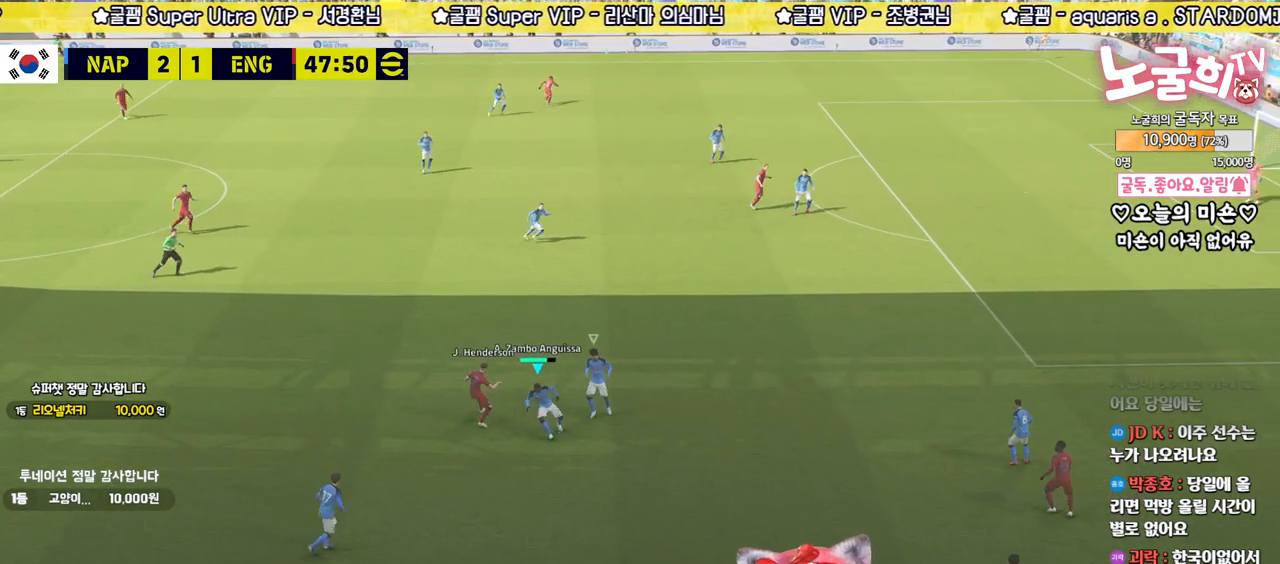
{"buttons": ["R2", "L3"], "left_stick": "up", "right_stick": "center", "events": [[167, "L2", "up"]]}
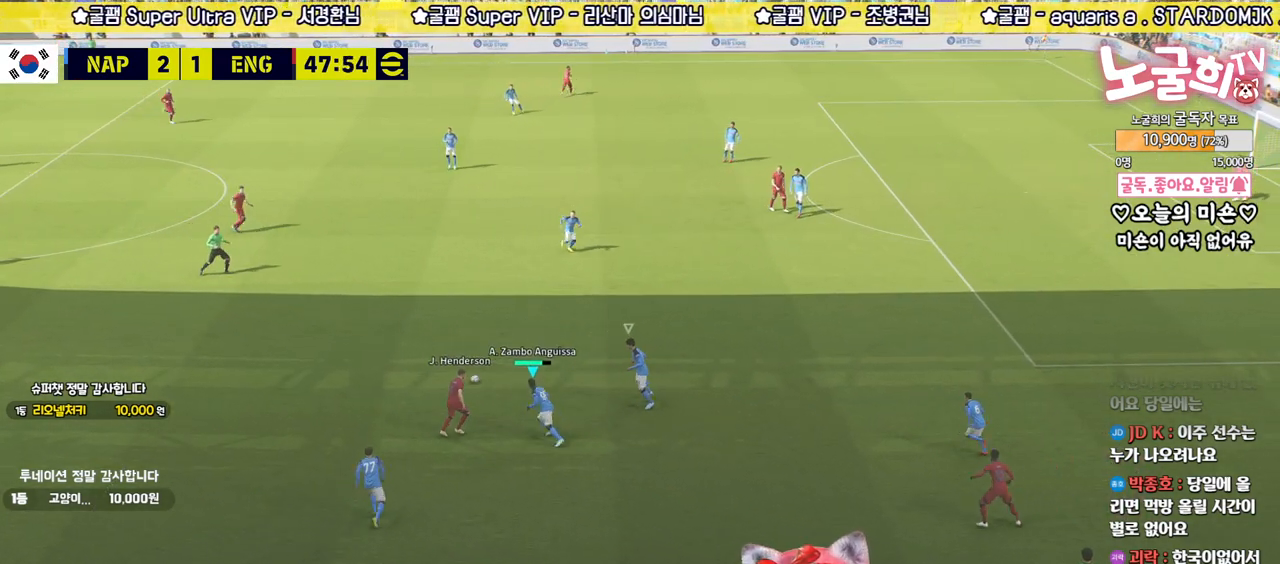
{"buttons": ["R2", "L3"], "left_stick": "up", "right_stick": "center", "events": [[117, "CROSS", "down"], [217, "CROSS", "up"]]}
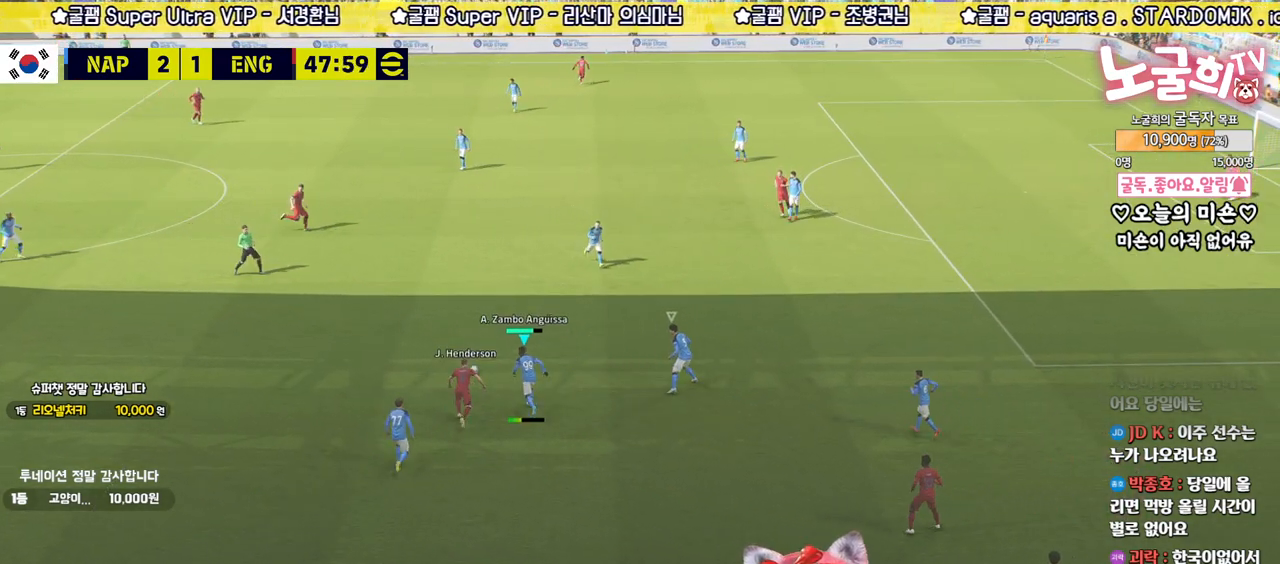
{"buttons": ["L3"], "left_stick": "up", "right_stick": "center", "events": [[417, "R2", "up"]]}
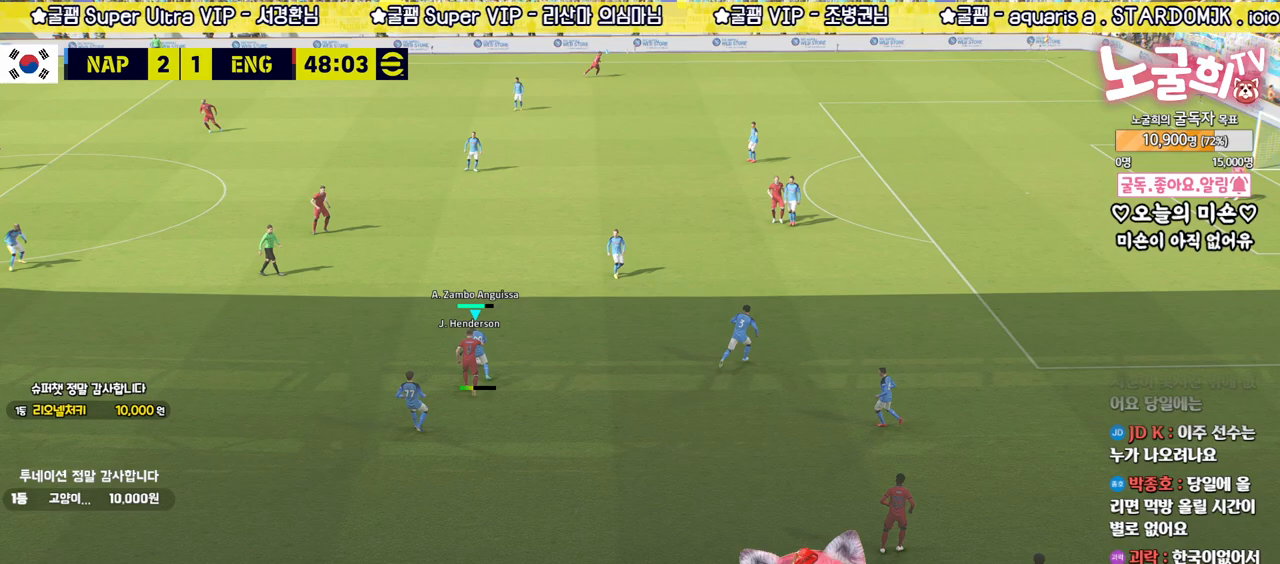
{"buttons": ["L3"], "left_stick": "up", "right_stick": "center", "events": [[33, "L3", "up"], [283, "TRIANGLE", "down"], [317, "L3", "down"], [400, "TRIANGLE", "up"]]}
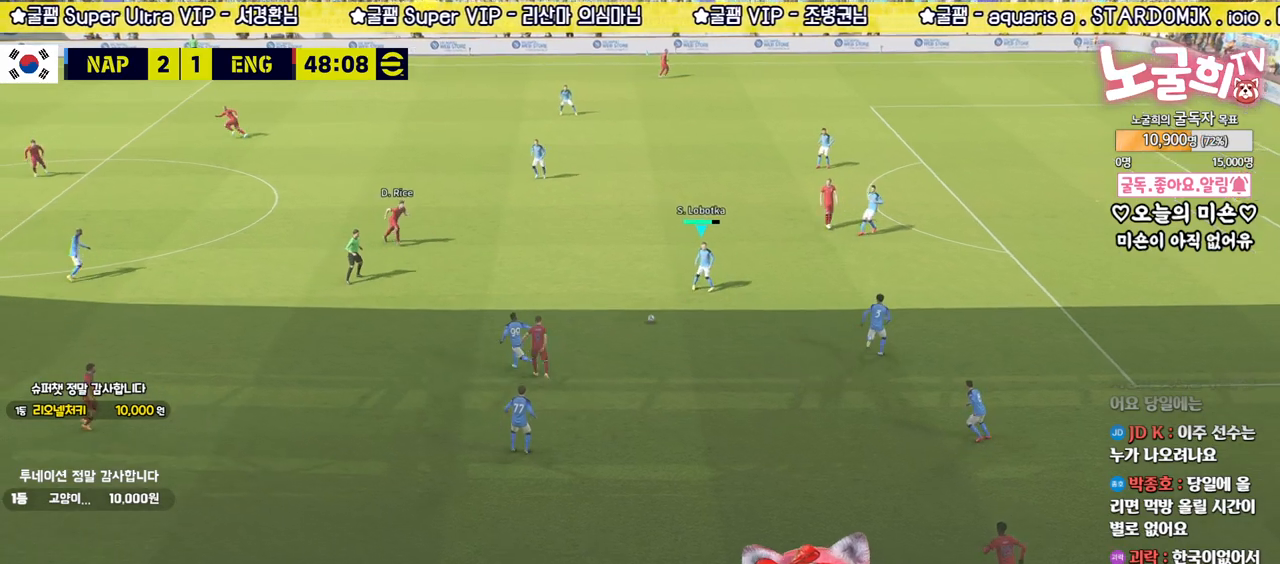
{"buttons": [], "left_stick": "up", "right_stick": "center", "events": [[317, "L3", "up"]]}
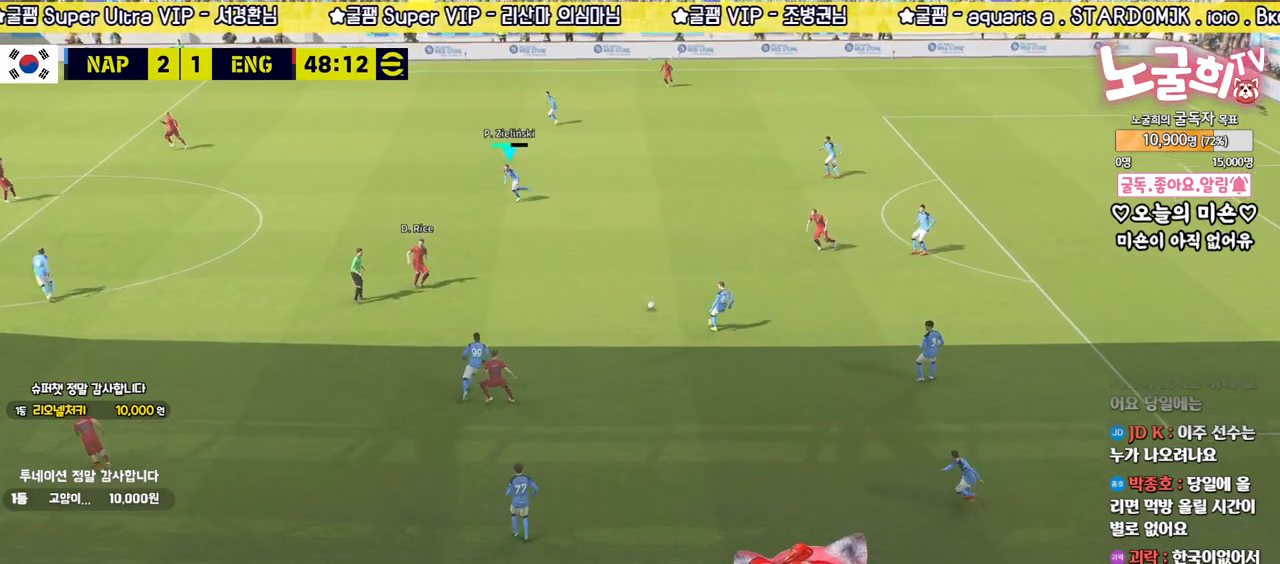
{"buttons": ["CROSS"], "left_stick": "down-left", "right_stick": "center", "events": [[33, "left_stick", "center"], [183, "left_stick", "down-left"], [433, "CROSS", "down"]]}
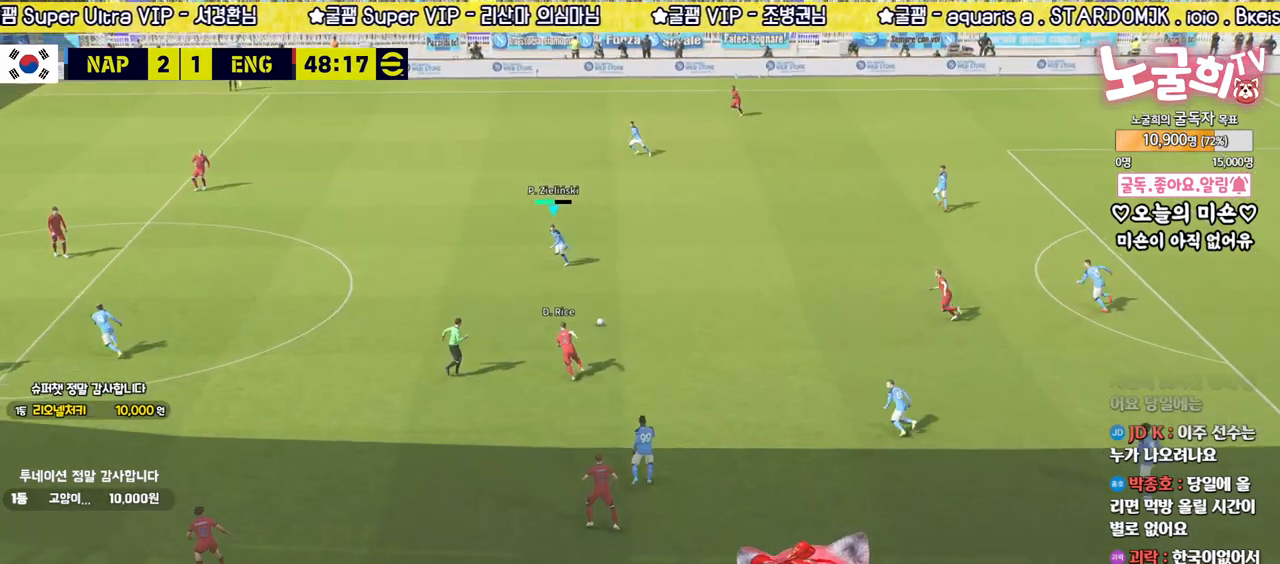
{"buttons": [], "left_stick": "up-right", "right_stick": "center", "events": [[83, "CROSS", "up"], [400, "left_stick", "center"], [500, "left_stick", "up-right"]]}
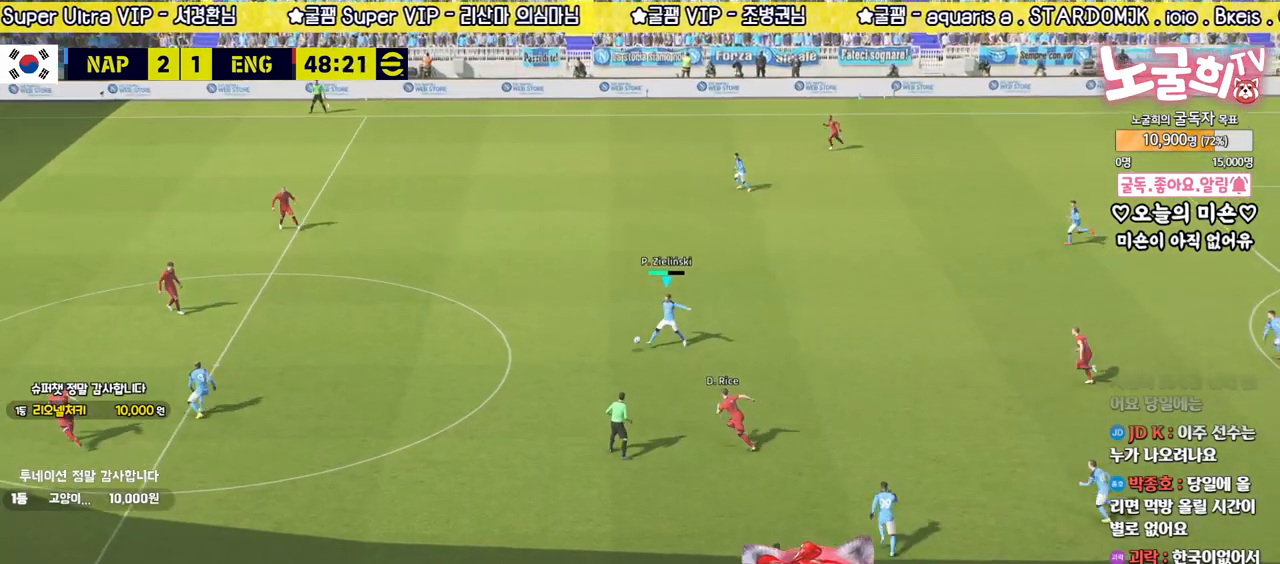
{"buttons": ["L1"], "left_stick": "up-right", "right_stick": "center", "events": [[367, "L1", "down"], [383, "CROSS", "down"], [467, "CROSS", "up"]]}
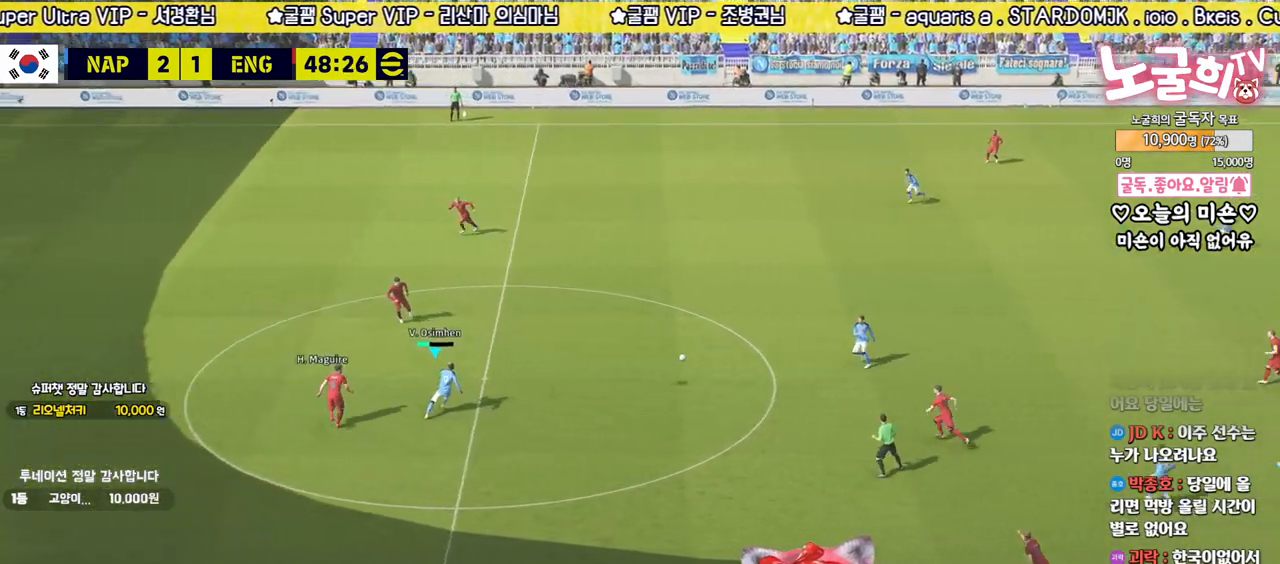
{"buttons": ["TRIANGLE"], "left_stick": "up", "right_stick": "center", "events": [[367, "L1", "up"], [433, "left_stick", "up"], [500, "TRIANGLE", "down"]]}
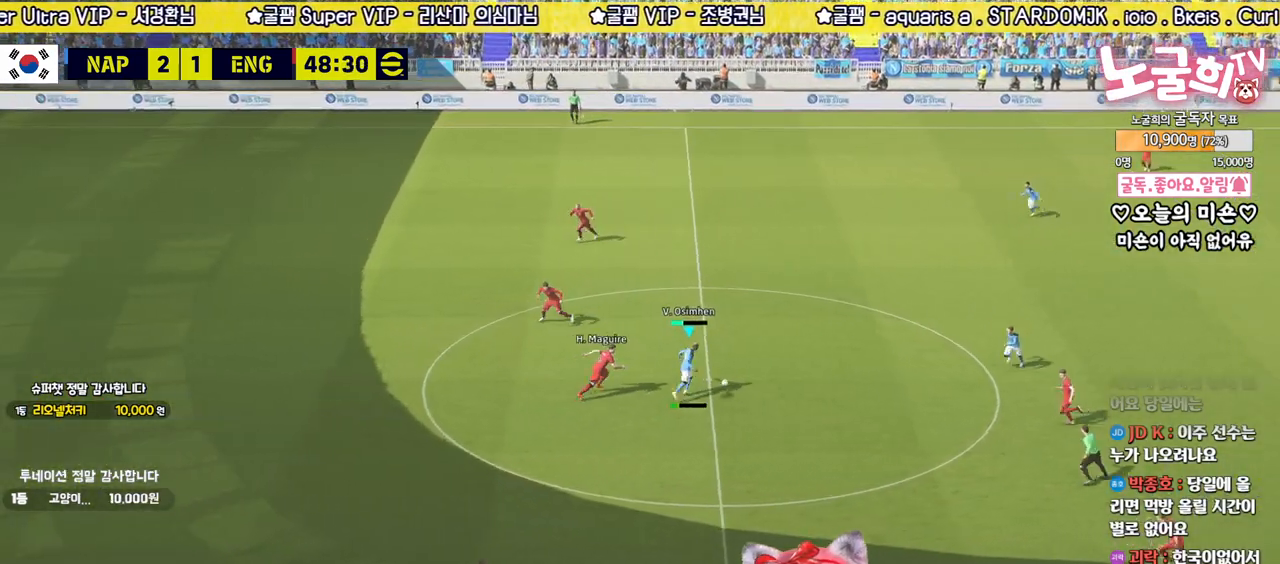
{"buttons": [], "left_stick": "up", "right_stick": "center", "events": [[67, "TRIANGLE", "up"]]}
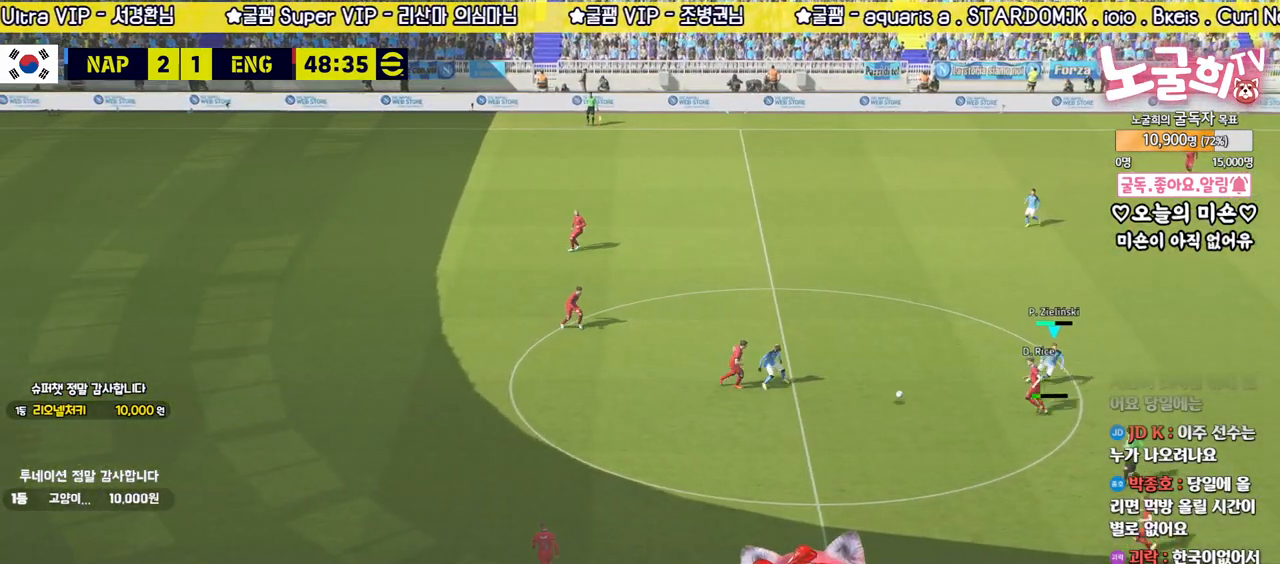
{"buttons": ["R2"], "left_stick": "up-left", "right_stick": "center", "events": [[350, "R2", "down"], [367, "left_stick", "up-left"]]}
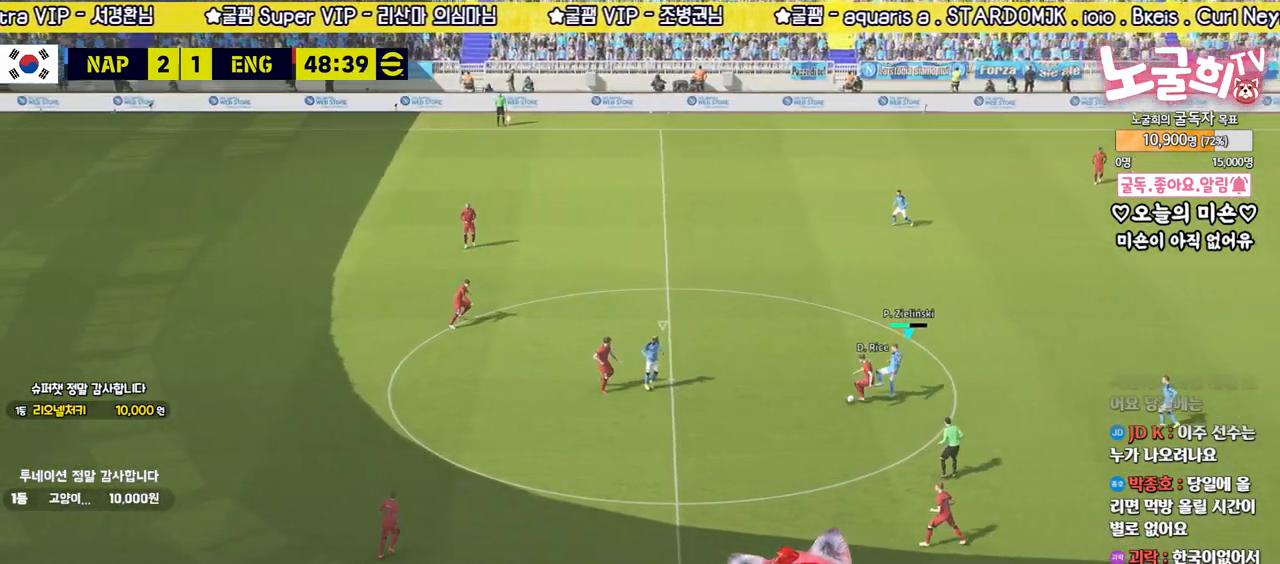
{"buttons": ["L2", "R2"], "left_stick": "down-left", "right_stick": "center", "events": [[133, "right_stick", "up-right"], [150, "left_stick", "down-left"], [217, "right_stick", "center"], [300, "L2", "down"]]}
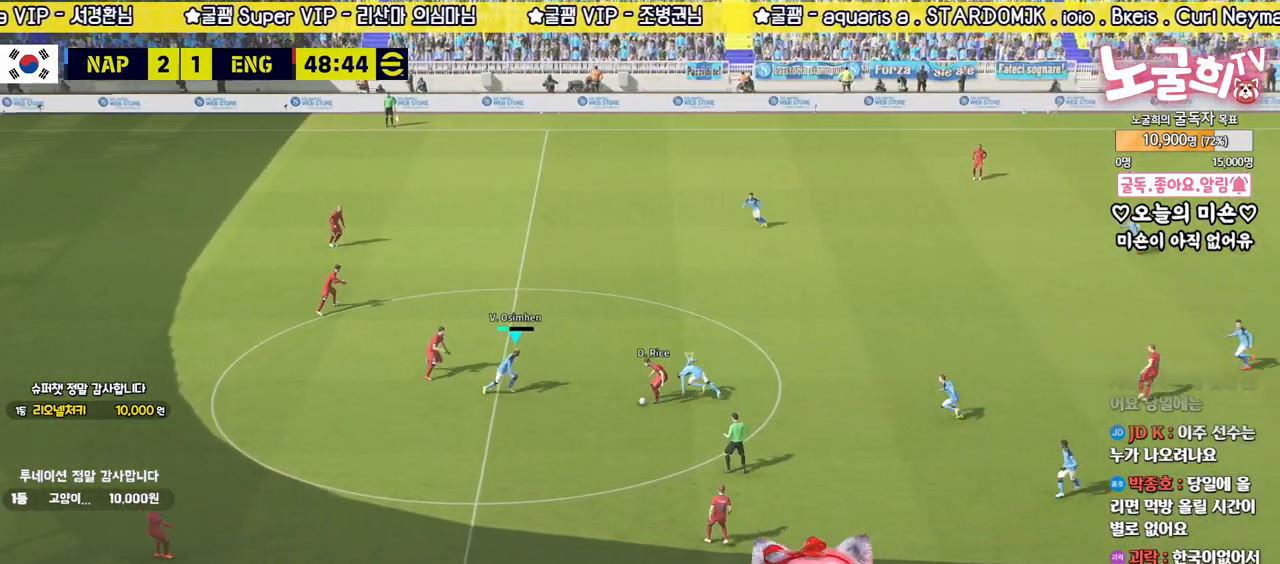
{"buttons": ["L2", "R2", "L3"], "left_stick": "down-right", "right_stick": "center", "events": [[33, "left_stick", "down-right"], [133, "left_stick", "right"], [283, "L3", "down"], [400, "left_stick", "down-right"]]}
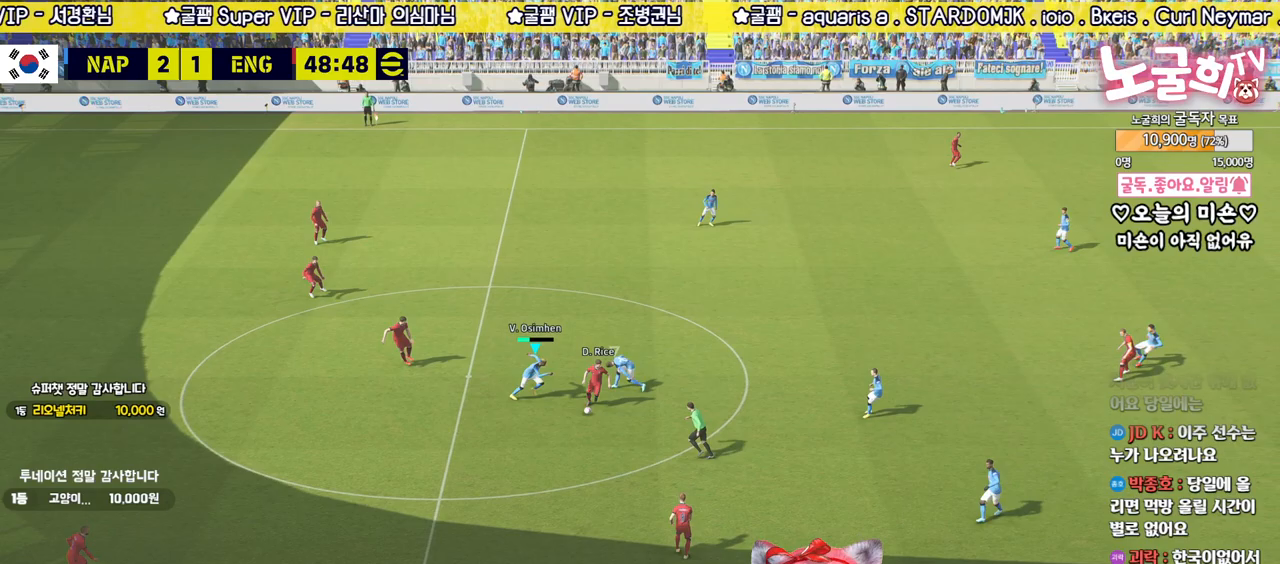
{"buttons": ["R2"], "left_stick": "down", "right_stick": "center", "events": [[217, "SQUARE", "down"], [367, "SQUARE", "up"], [433, "L2", "up"], [433, "L3", "up"], [500, "left_stick", "down"]]}
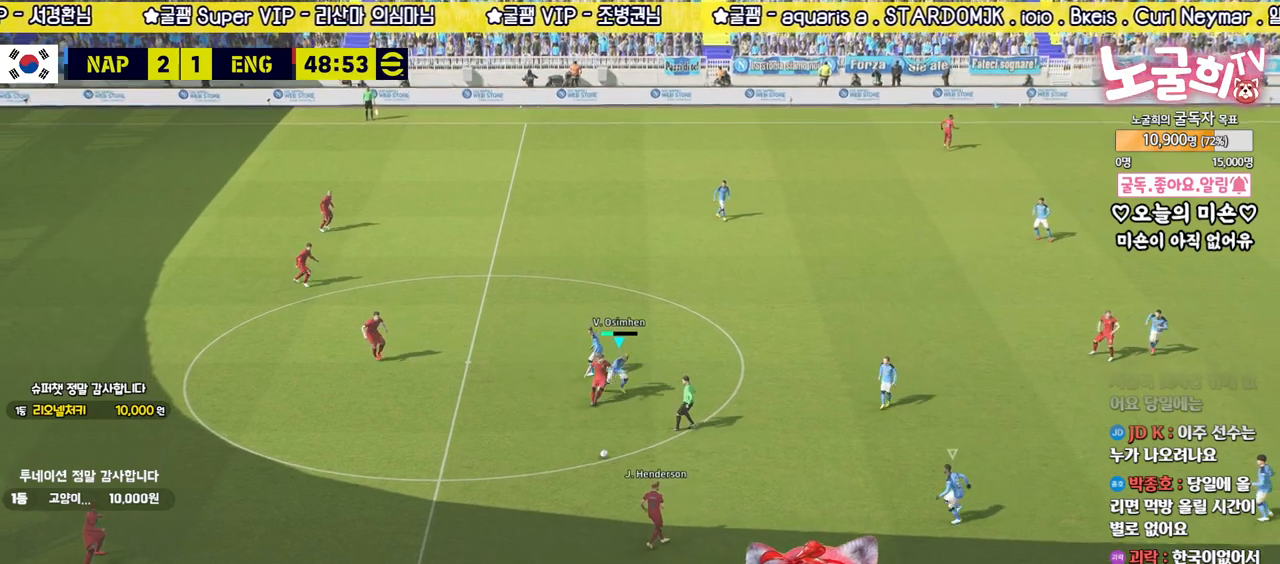
{"buttons": ["R2"], "left_stick": "down", "right_stick": "center", "events": [[33, "right_stick", "down-right"], [133, "right_stick", "center"], [267, "right_stick", "up"], [350, "right_stick", "center"]]}
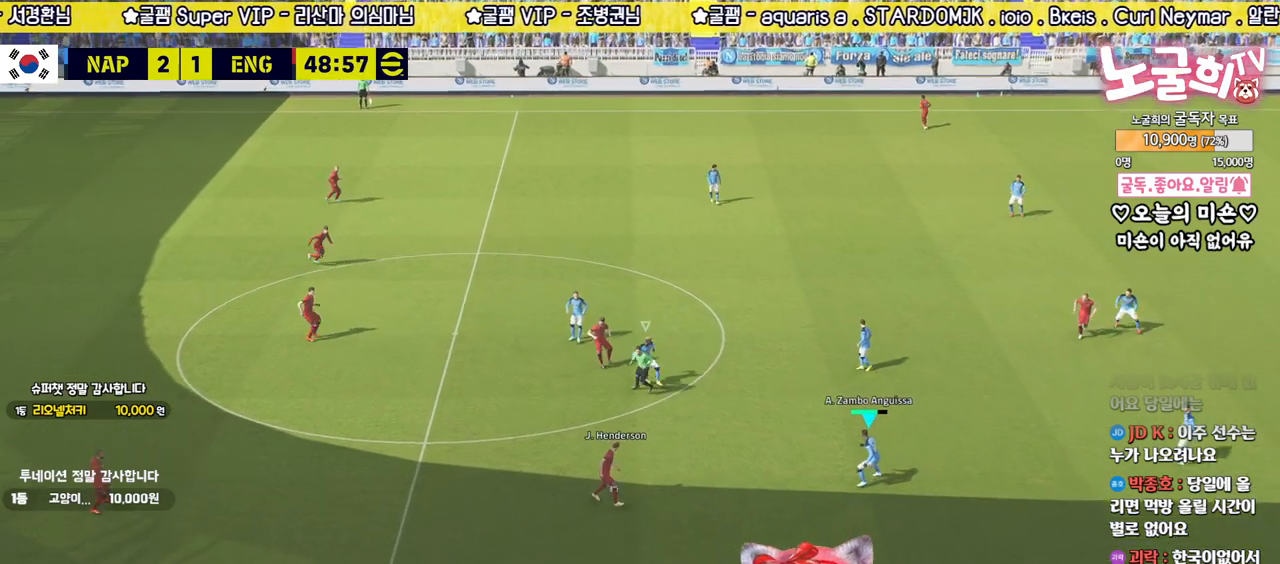
{"buttons": ["R2"], "left_stick": "down-right", "right_stick": "down", "events": [[317, "left_stick", "down-right"], [450, "right_stick", "down"]]}
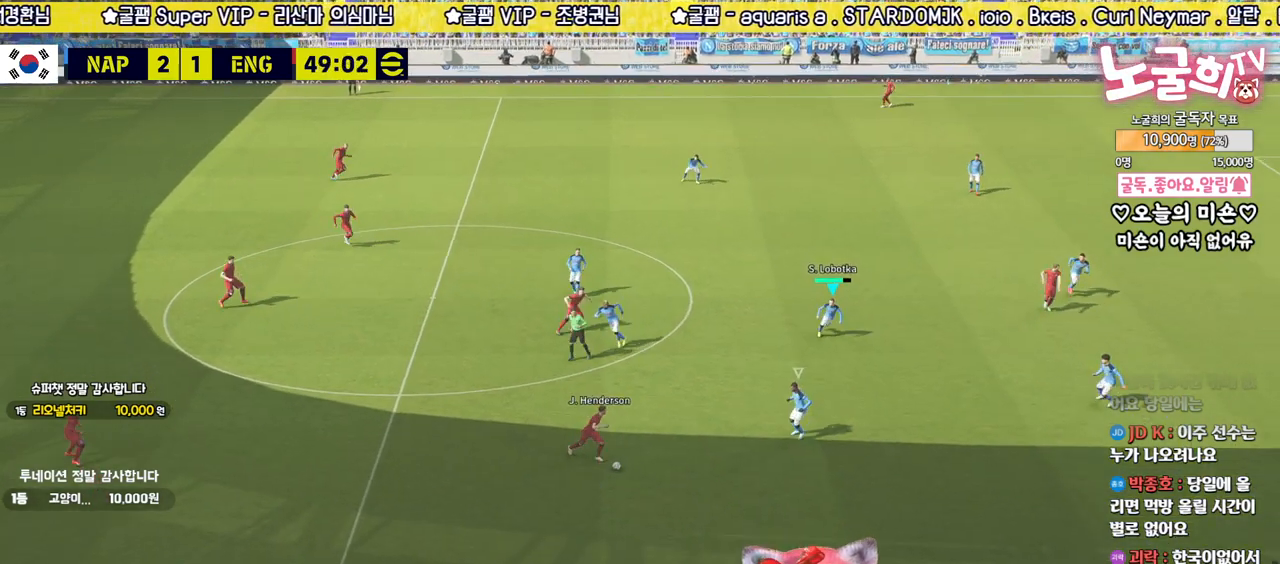
{"buttons": ["L2", "R2", "L3"], "left_stick": "left", "right_stick": "center", "events": [[33, "right_stick", "center"], [83, "L3", "down"], [283, "L2", "down"], [450, "left_stick", "left"]]}
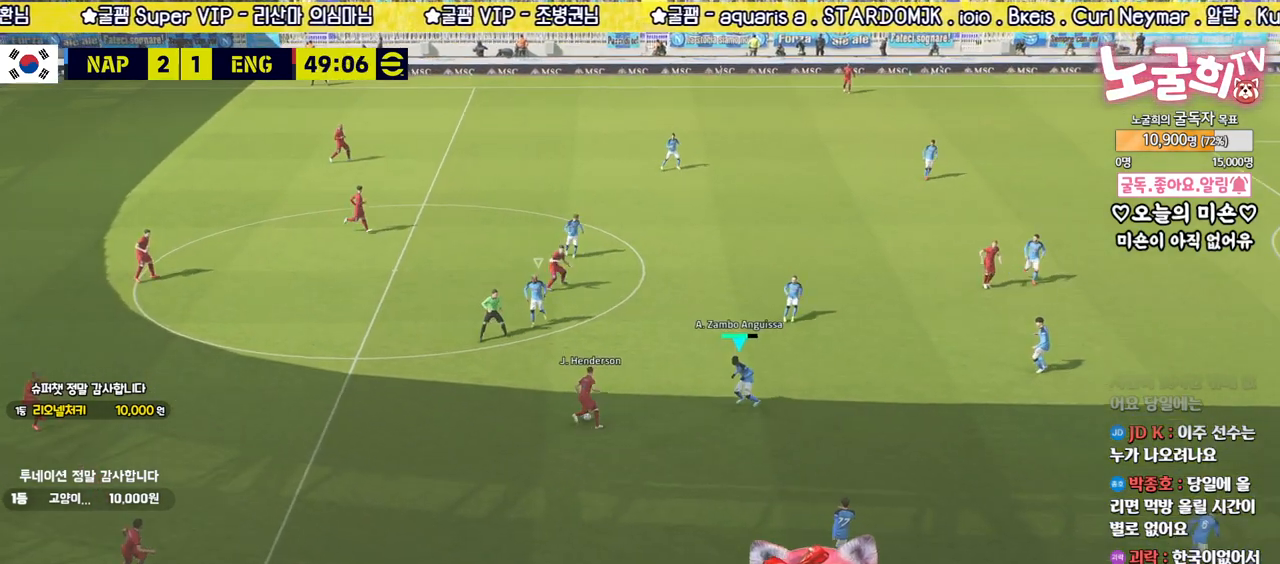
{"buttons": ["R1", "R2", "L3"], "left_stick": "up-left", "right_stick": "center", "events": [[117, "left_stick", "up-left"], [283, "right_stick", "up"], [350, "L2", "up"], [383, "right_stick", "center"], [467, "R1", "down"]]}
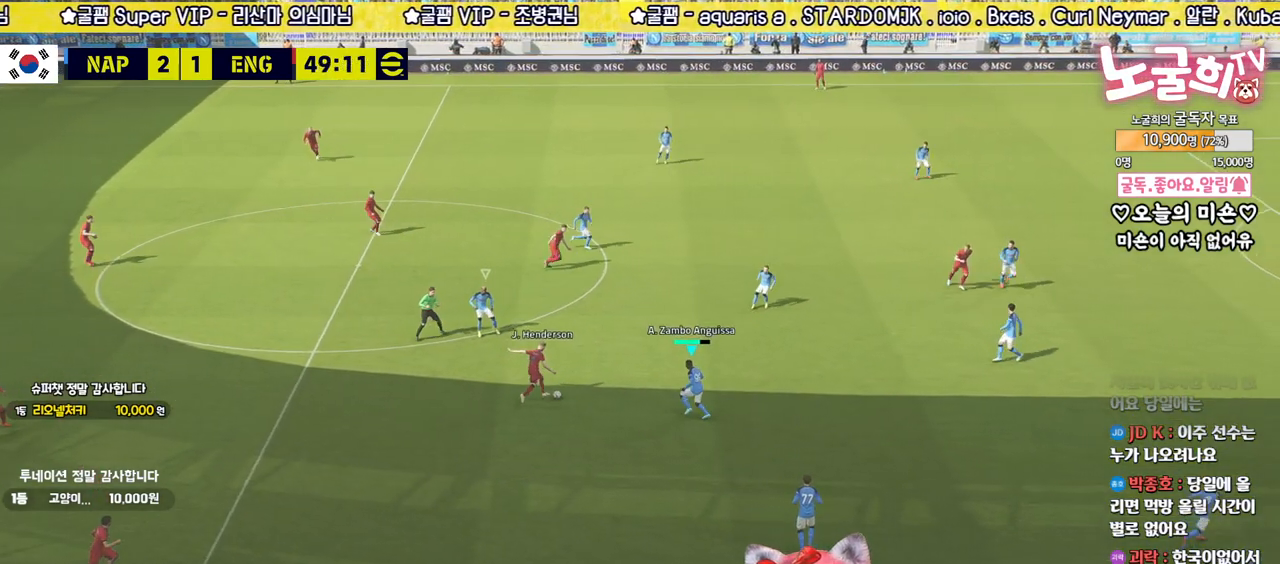
{"buttons": ["L1", "L2", "R2"], "left_stick": "right", "right_stick": "center", "events": [[100, "R1", "up"], [150, "left_stick", "up"], [167, "L3", "up"], [333, "L2", "down"], [433, "L1", "down"], [483, "left_stick", "right"]]}
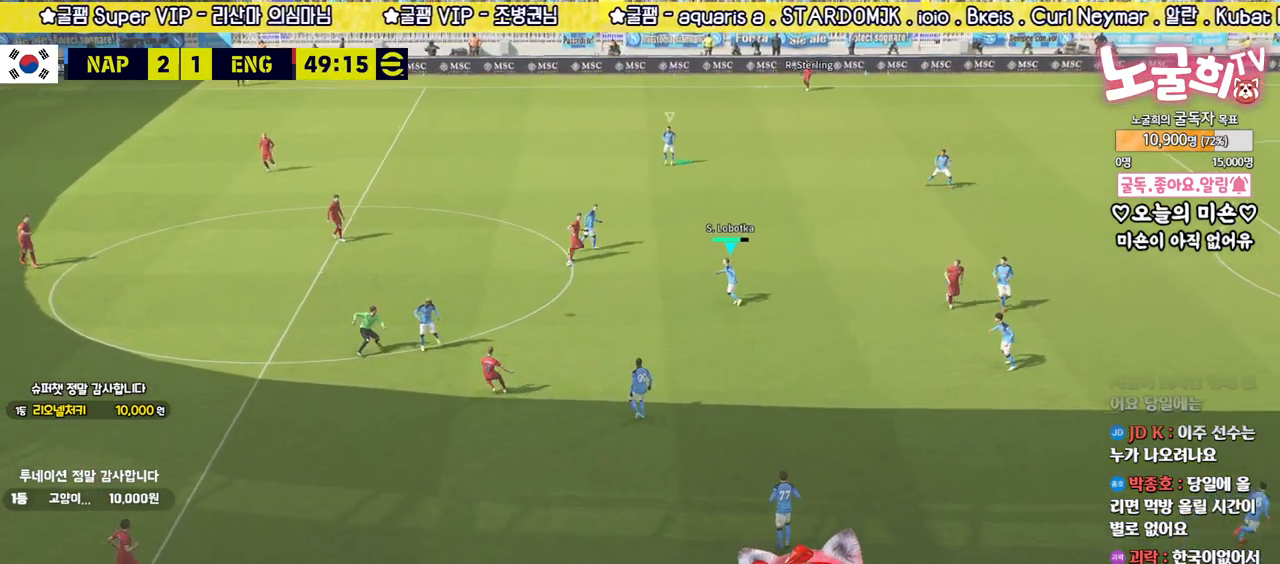
{"buttons": ["R2"], "left_stick": "up-right", "right_stick": "center", "events": [[50, "left_stick", "up-right"], [67, "L1", "up"], [233, "L2", "up"]]}
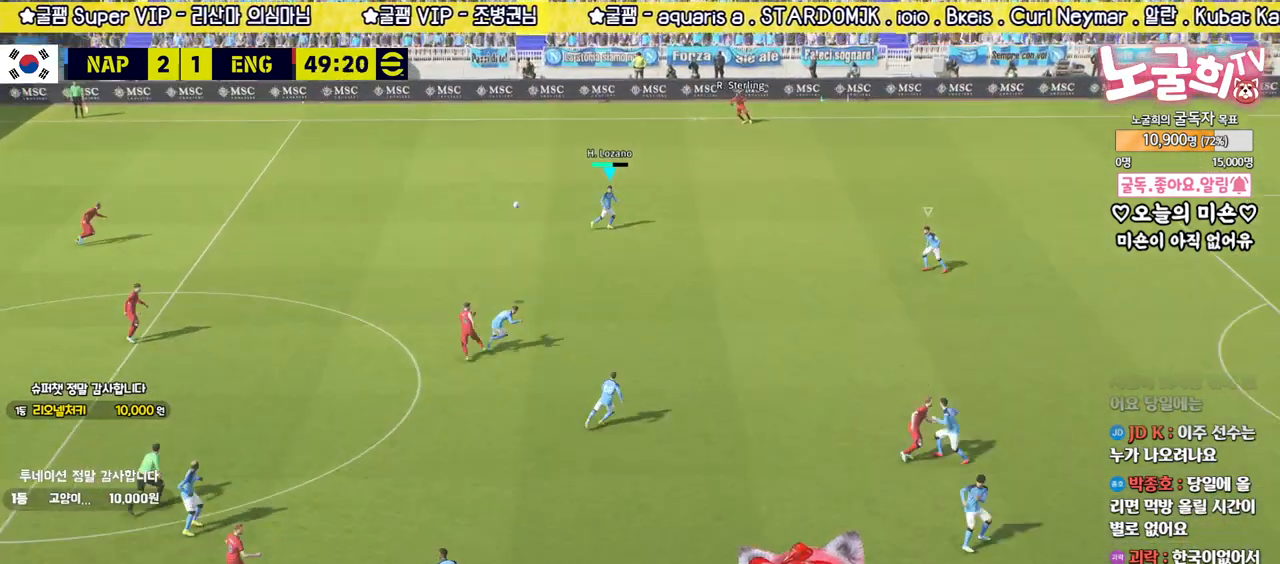
{"buttons": ["R1", "R2", "L3"], "left_stick": "up", "right_stick": "center", "events": [[83, "CROSS", "down"], [83, "R2", "up"], [117, "CROSS", "up"], [217, "R2", "down"], [217, "left_stick", "up"], [367, "R1", "down"], [500, "L3", "down"]]}
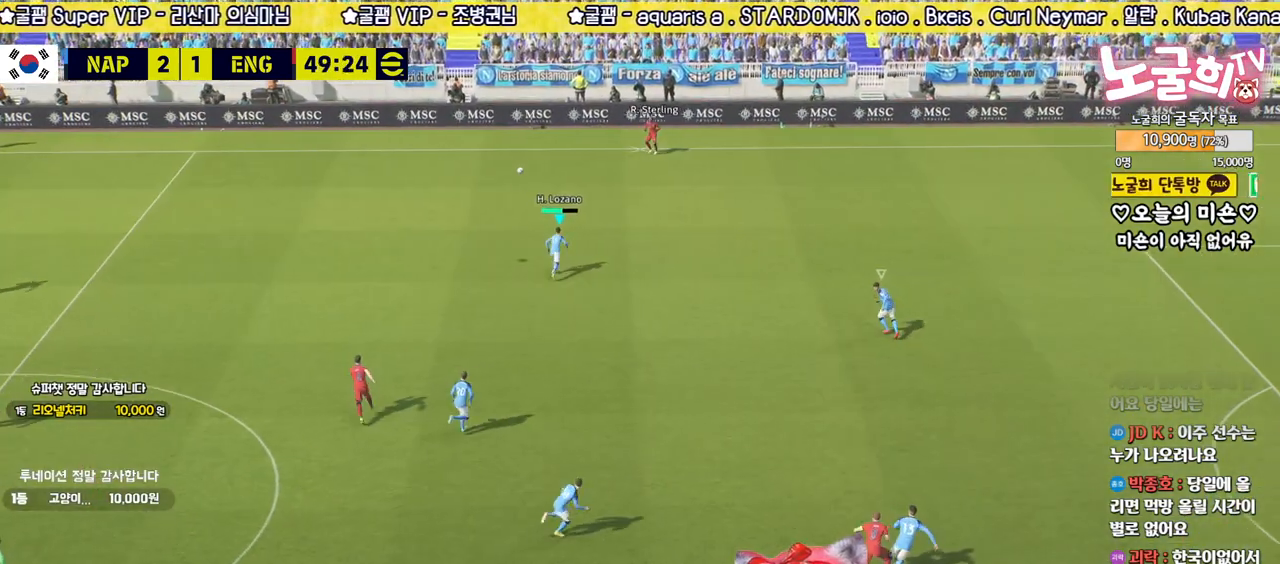
{"buttons": ["R2"], "left_stick": "up-right", "right_stick": "center", "events": [[17, "R1", "up"], [350, "left_stick", "up-right"], [383, "L3", "up"]]}
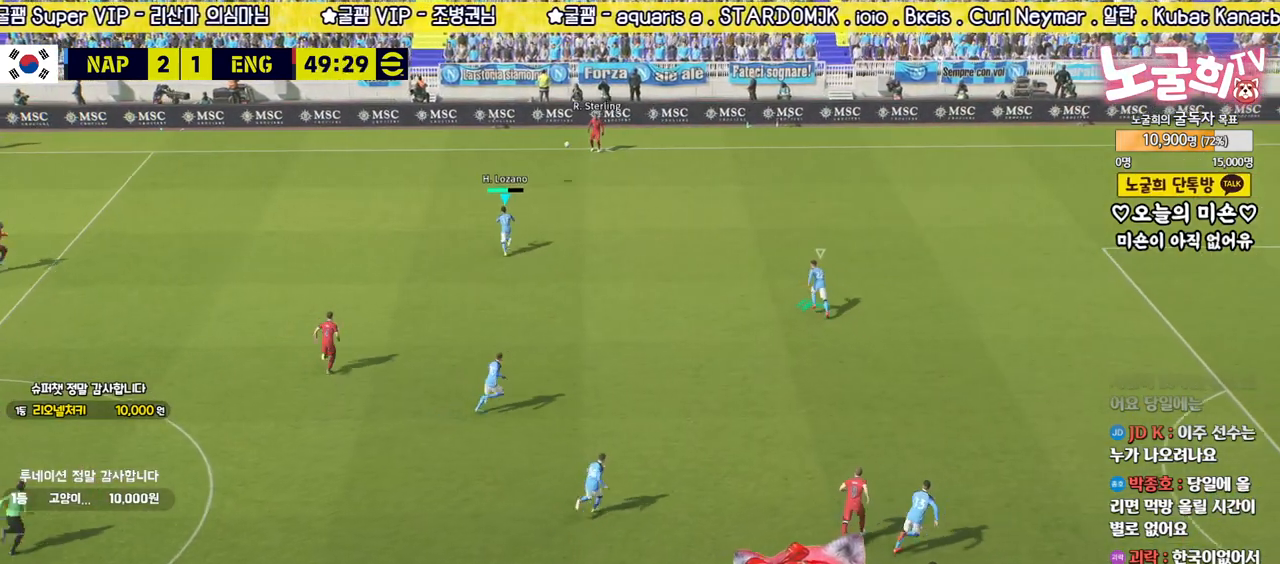
{"buttons": ["R2", "L3"], "left_stick": "up-right", "right_stick": "center", "events": [[267, "right_stick", "right"], [367, "right_stick", "center"], [500, "L3", "down"]]}
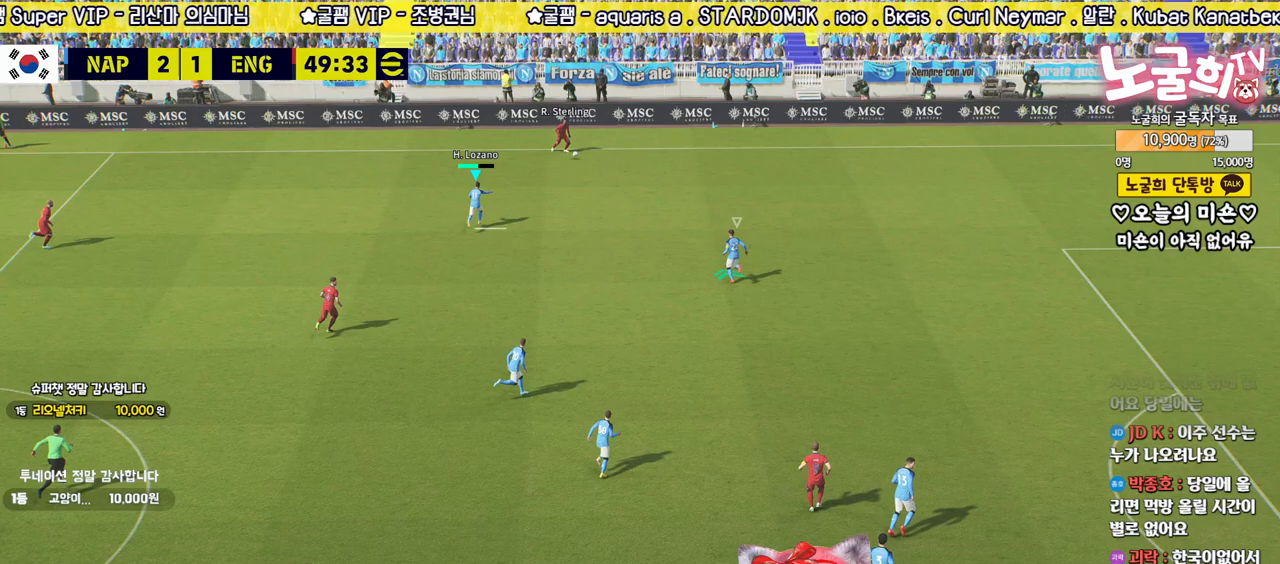
{"buttons": ["R2", "L3"], "left_stick": "right", "right_stick": "center", "events": [[400, "left_stick", "right"]]}